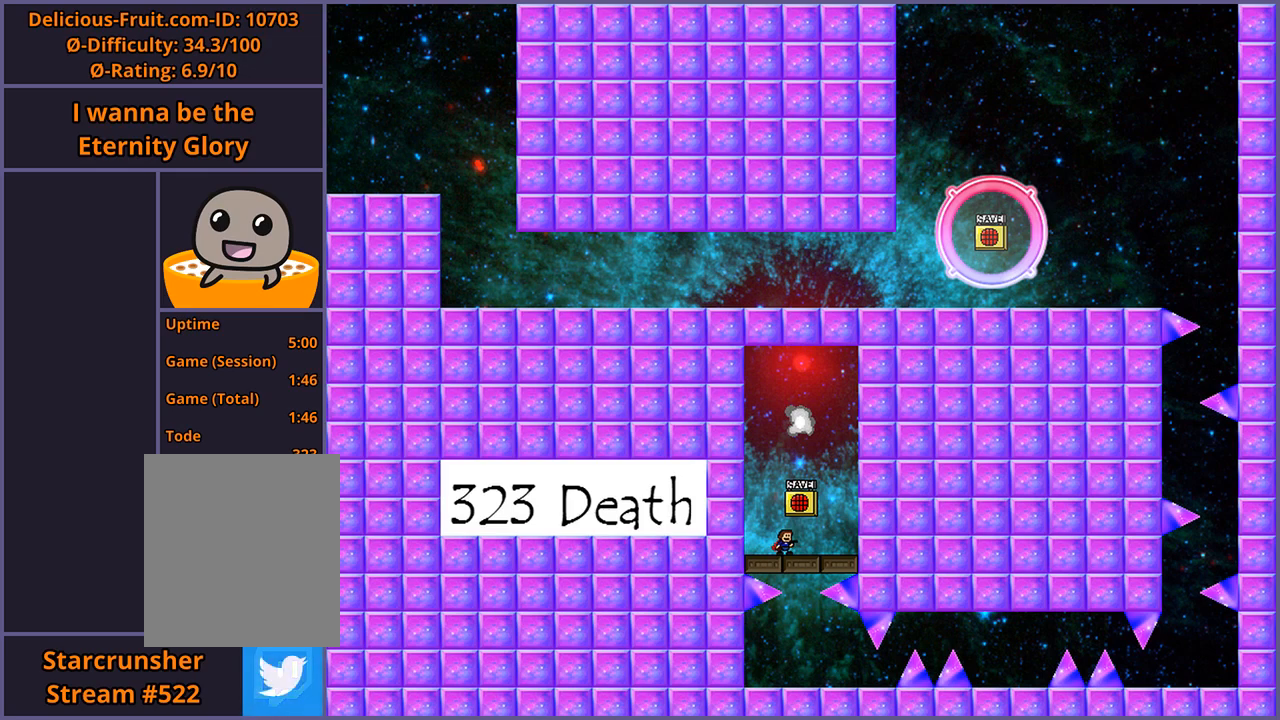
Gameplay with keyboard; each line is a JSON object with the keys held at the frame after it. "events" lists presses ("down") and releases ("up") of "down", "left", "r", "right", "s", "shift_l", "shift_r", "up" and "z" between this image and that frame as [ms after this image, input, new state], when the widget could be followed in between. No other keys are recorded. Mouse input is not recorded.
{"keys": ["shift_l"], "events": [[200, "shift_l", "down"]]}
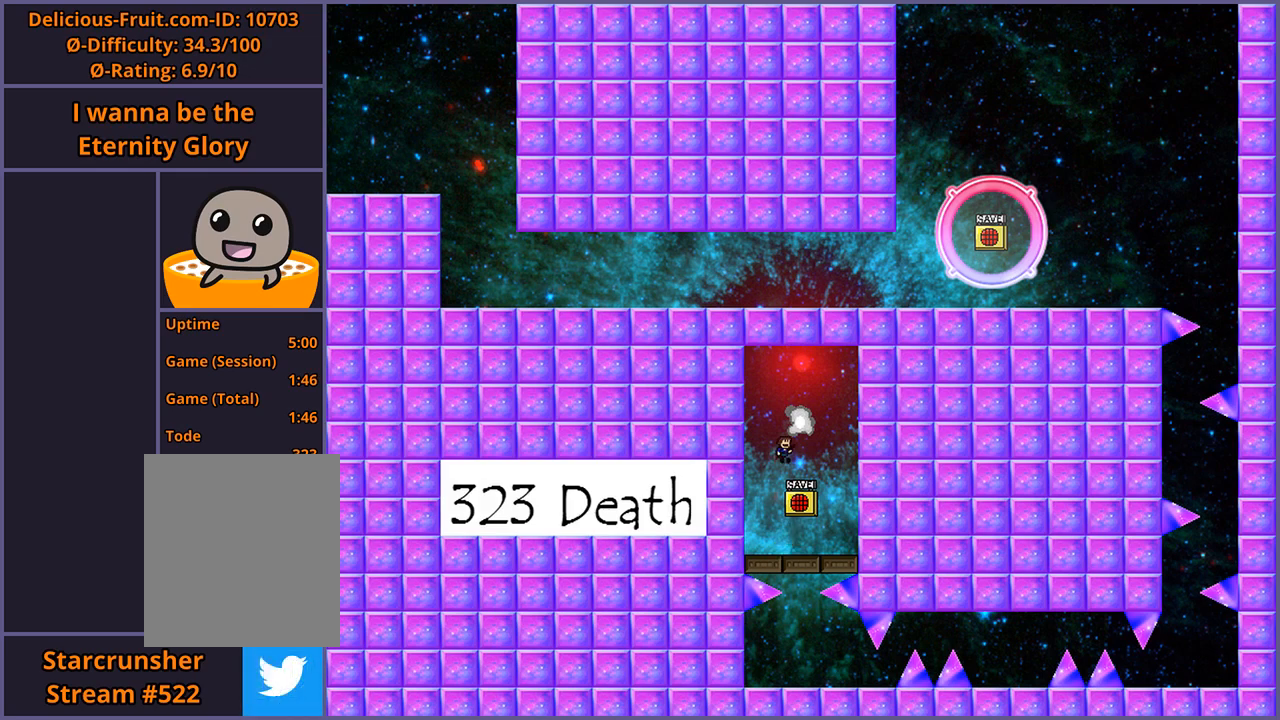
{"keys": [], "events": [[160, "shift_l", "up"]]}
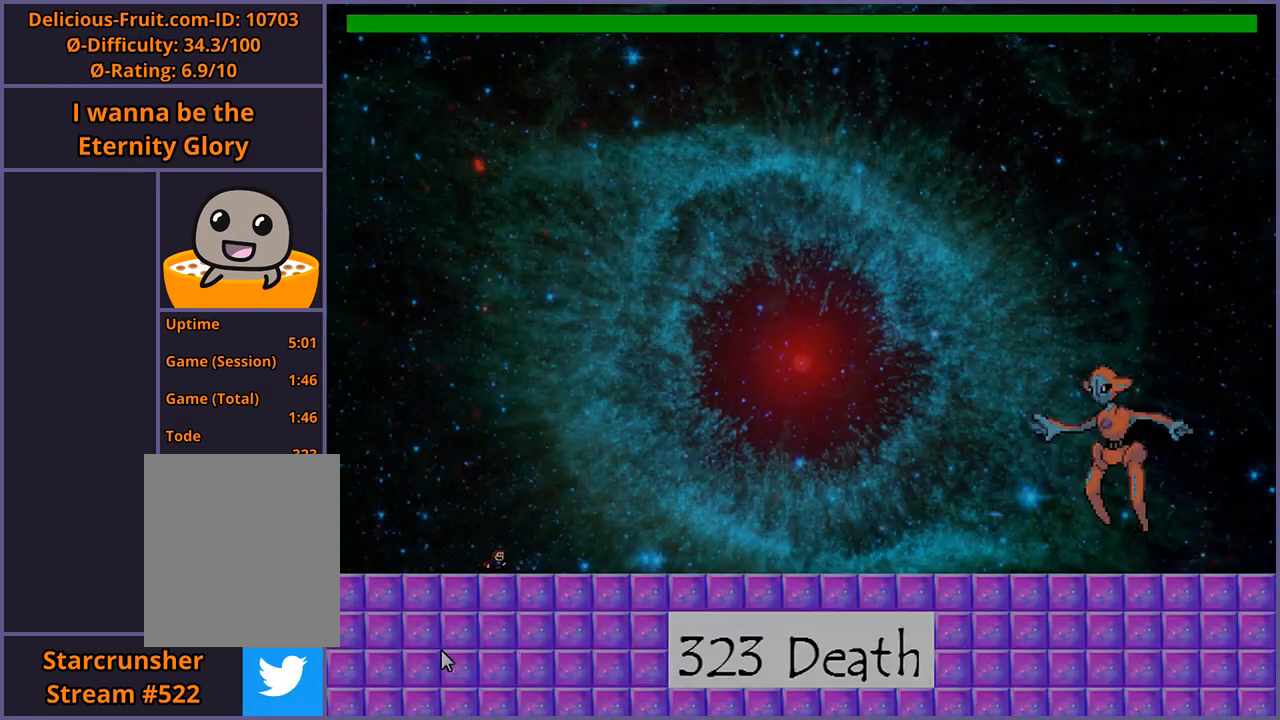
{"keys": [], "events": [[260, "shift_l", "down"], [400, "shift_l", "up"]]}
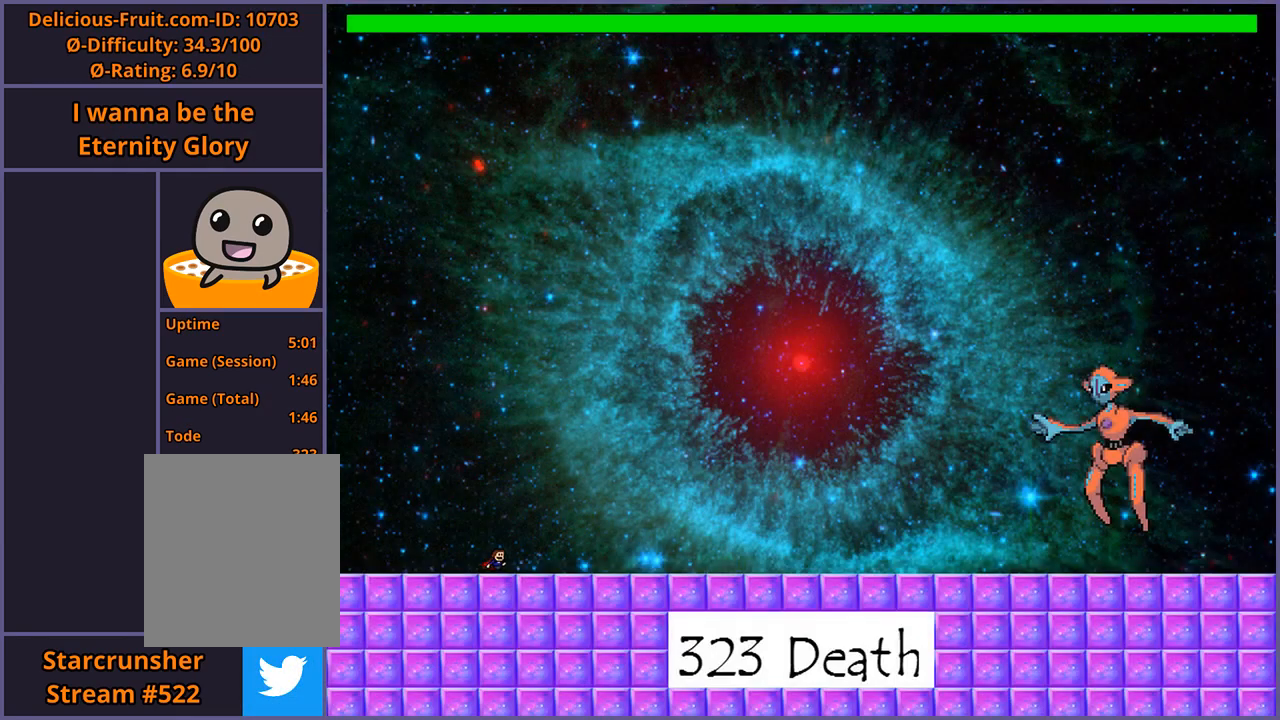
{"keys": ["z"], "events": [[20, "shift_l", "down"], [140, "z", "down"], [180, "shift_l", "up"], [300, "shift_l", "down"], [320, "z", "up"], [400, "z", "down"], [420, "shift_l", "up"]]}
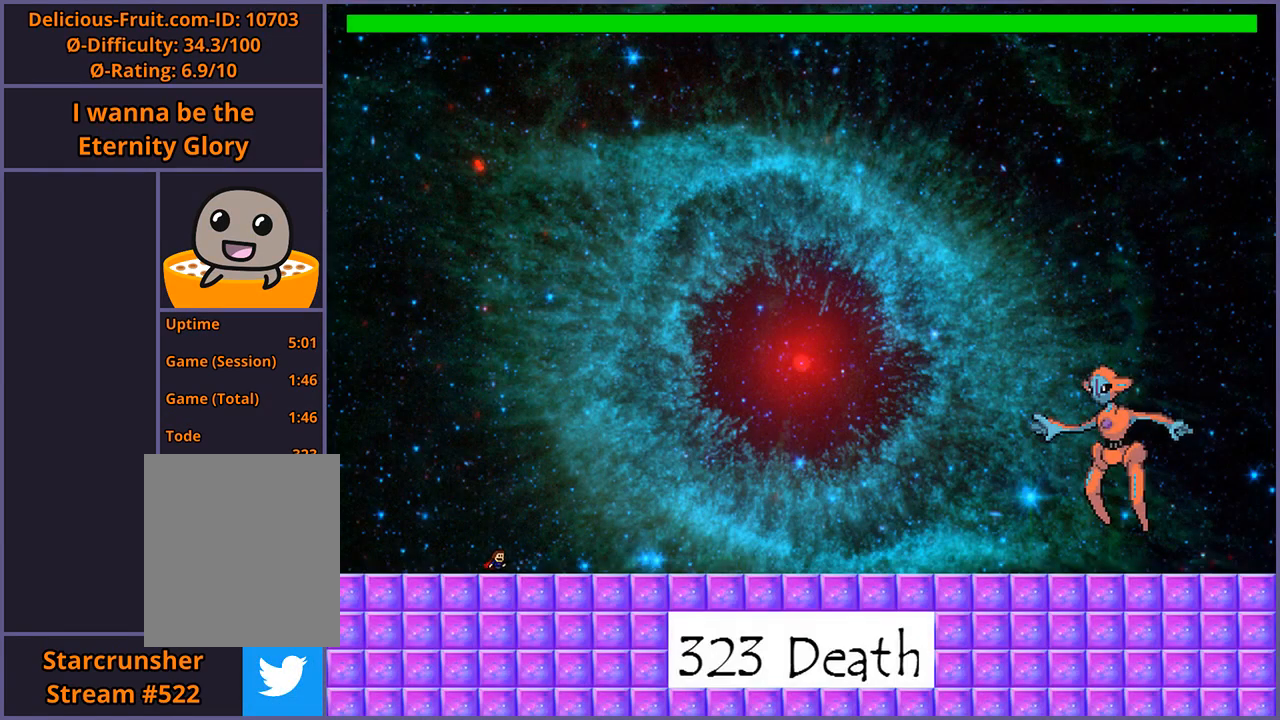
{"keys": ["shift_l", "z"], "events": [[20, "shift_l", "down"], [40, "z", "up"], [120, "z", "down"], [140, "shift_l", "up"], [260, "shift_l", "down"], [260, "z", "up"], [400, "shift_l", "up"], [400, "z", "down"], [500, "shift_l", "down"]]}
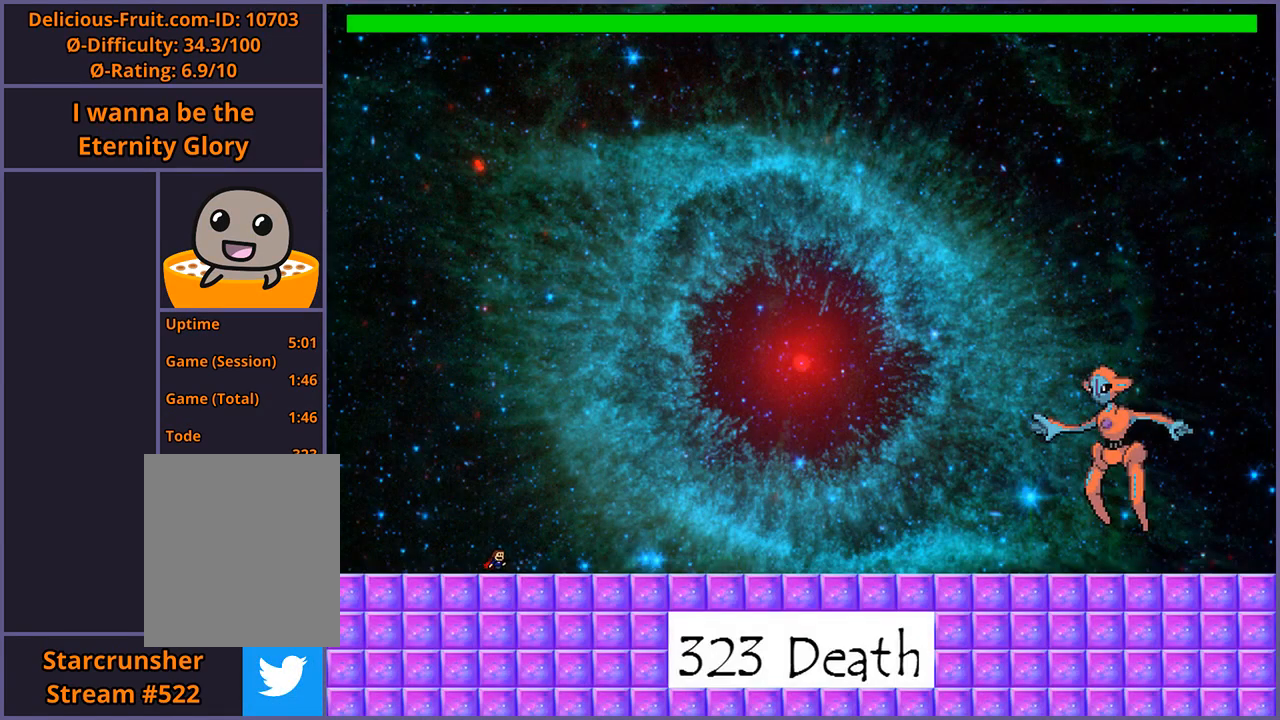
{"keys": ["right", "shift_l"], "events": [[20, "z", "up"], [120, "shift_l", "up"], [140, "z", "down"], [220, "shift_l", "down"], [260, "z", "up"], [380, "shift_l", "up"], [380, "z", "down"], [400, "right", "down"], [480, "shift_l", "down"], [500, "z", "up"]]}
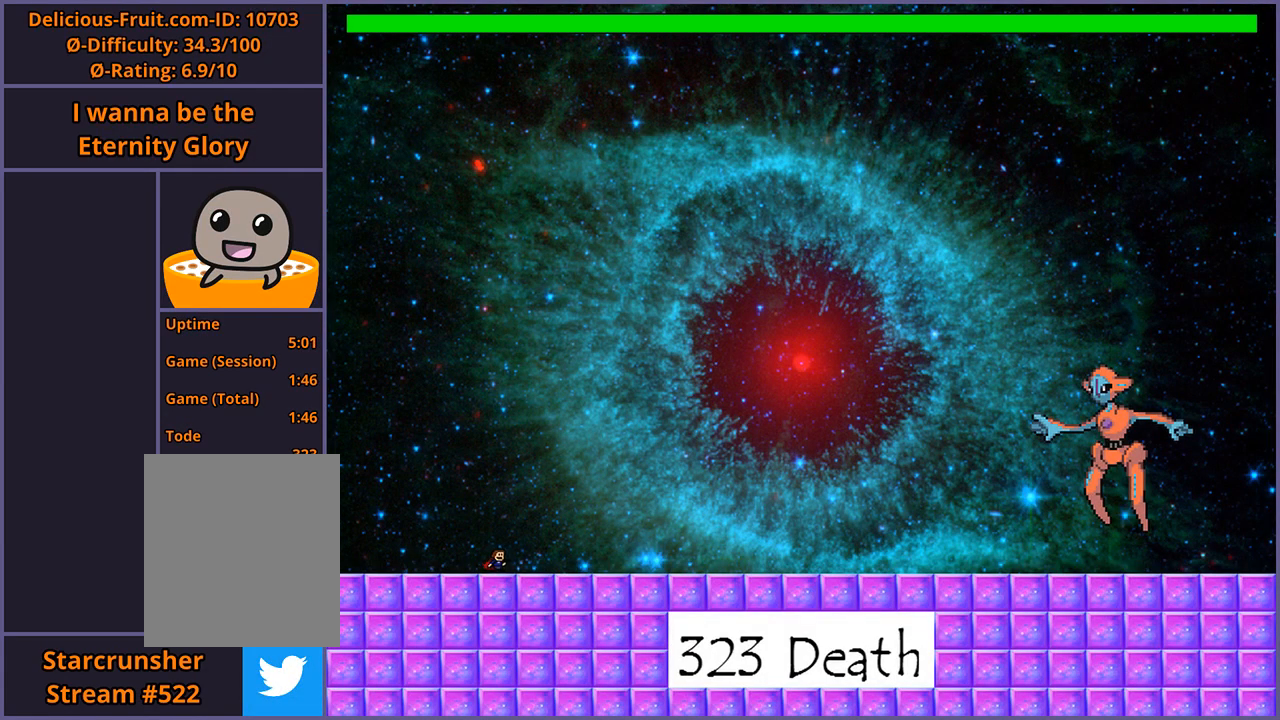
{"keys": ["right", "shift_l"], "events": [[100, "z", "down"], [140, "shift_l", "up"], [240, "shift_l", "down"], [260, "z", "up"], [360, "shift_l", "up"], [360, "z", "down"], [460, "shift_l", "down"], [480, "z", "up"]]}
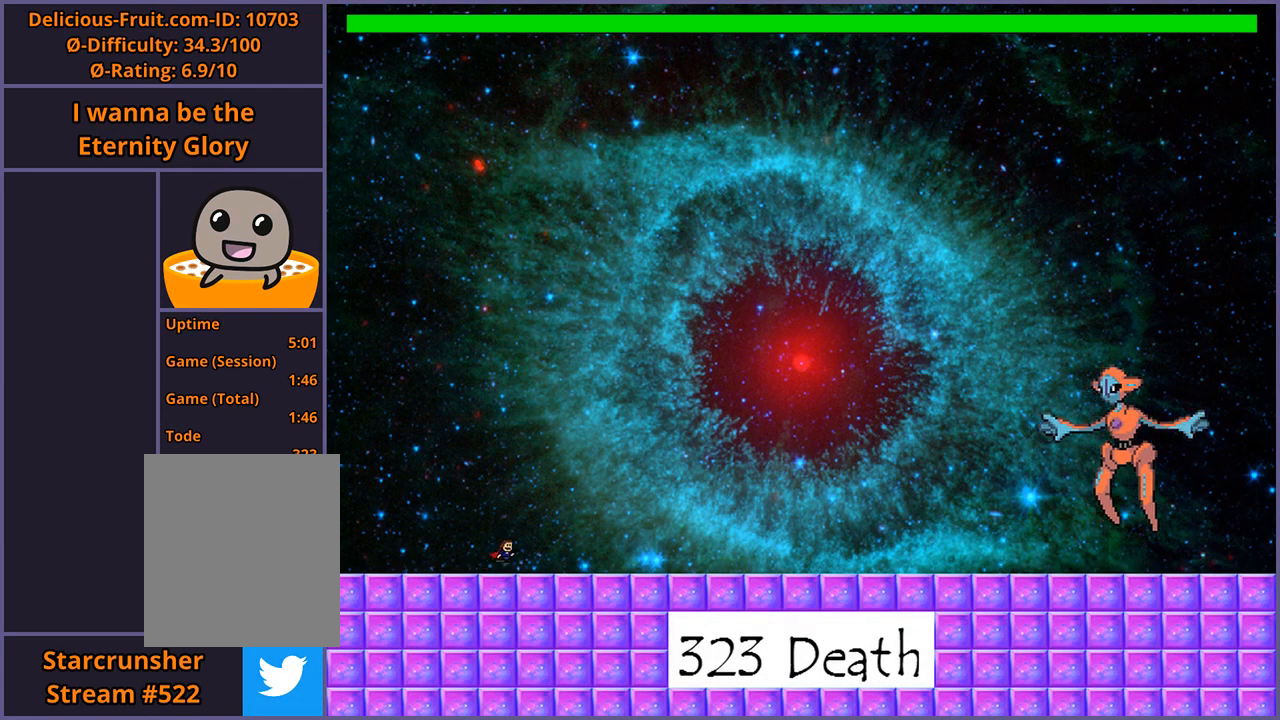
{"keys": ["right", "shift_l"], "events": [[80, "z", "down"], [100, "shift_l", "up"], [220, "shift_l", "down"], [220, "z", "up"], [340, "shift_l", "up"], [340, "z", "down"], [440, "shift_l", "down"], [500, "z", "up"]]}
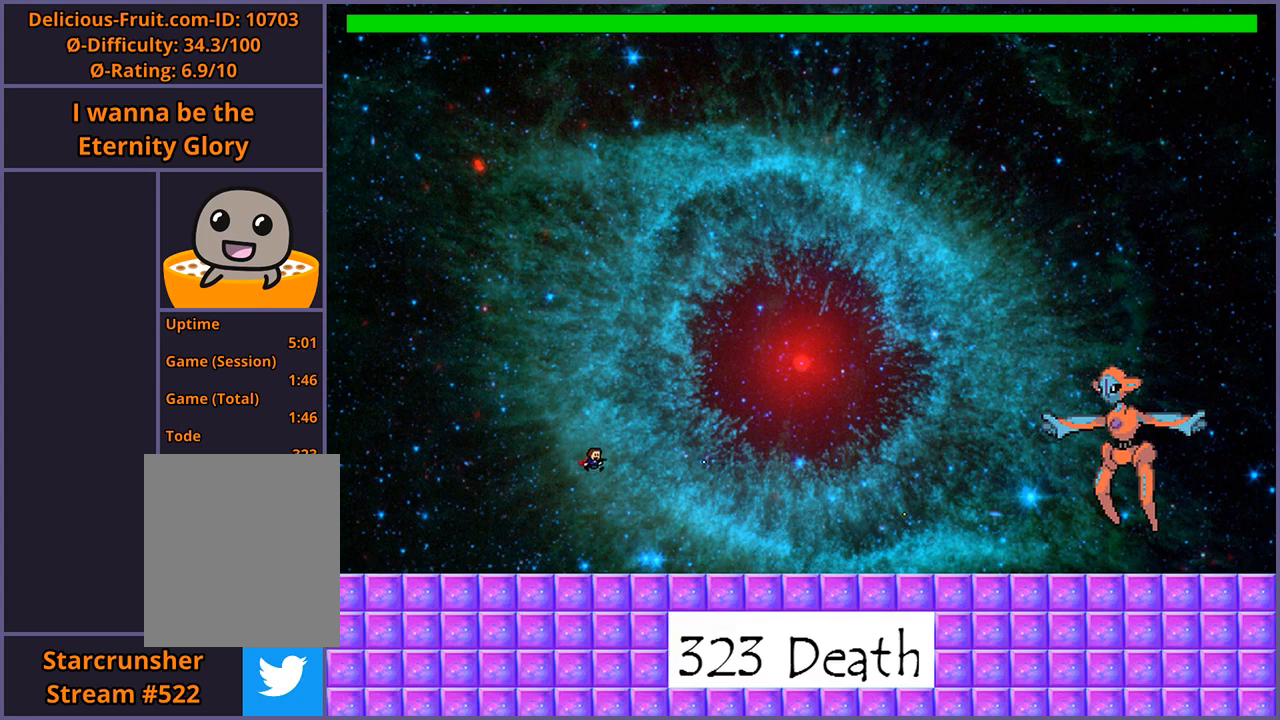
{"keys": ["right", "shift_l"], "events": [[20, "shift_l", "up"], [480, "shift_l", "down"]]}
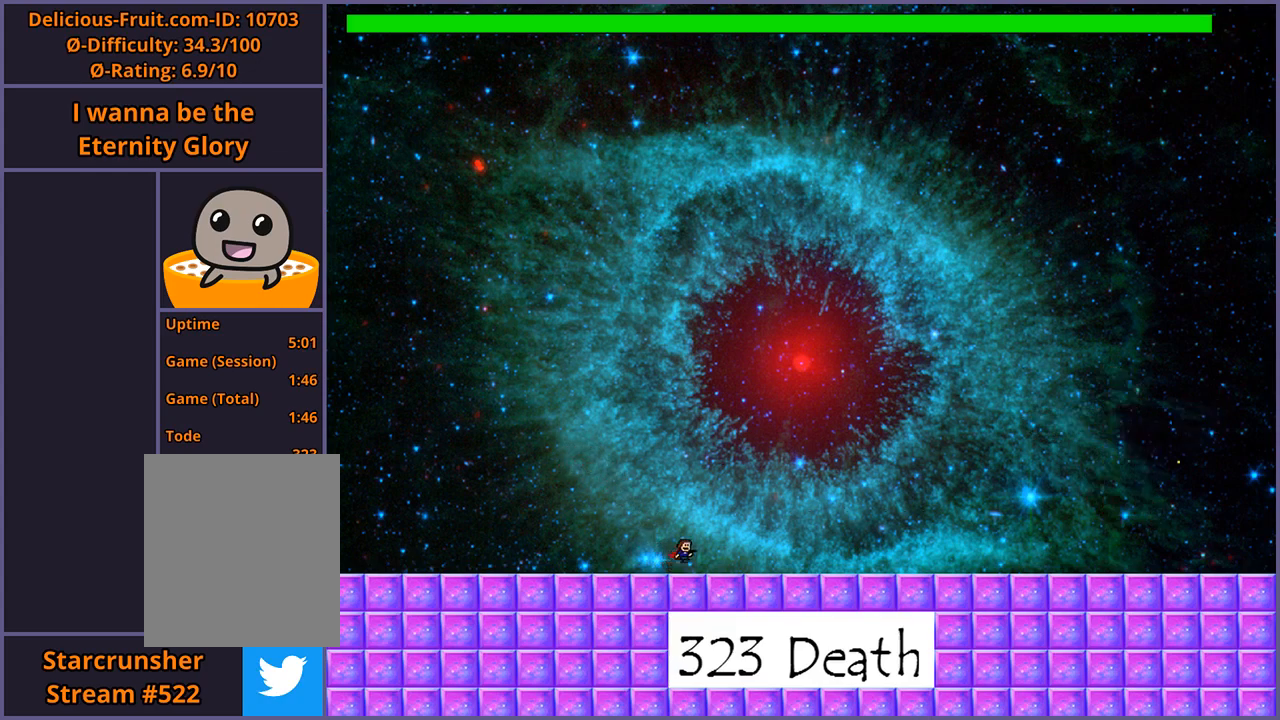
{"keys": ["right", "shift_l"], "events": [[100, "shift_l", "up"], [240, "shift_l", "down"]]}
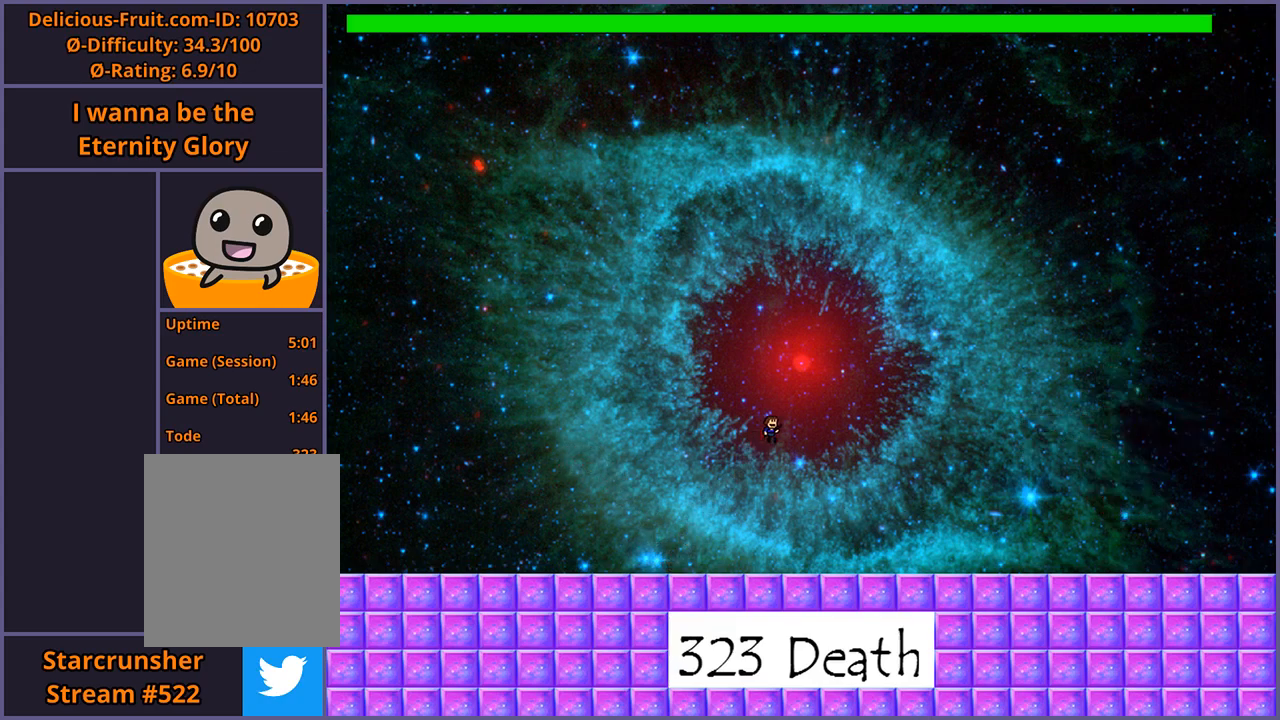
{"keys": ["right"], "events": [[40, "z", "down"], [80, "z", "up"], [100, "shift_l", "up"], [160, "z", "down"], [220, "z", "up"], [300, "z", "down"], [360, "z", "up"]]}
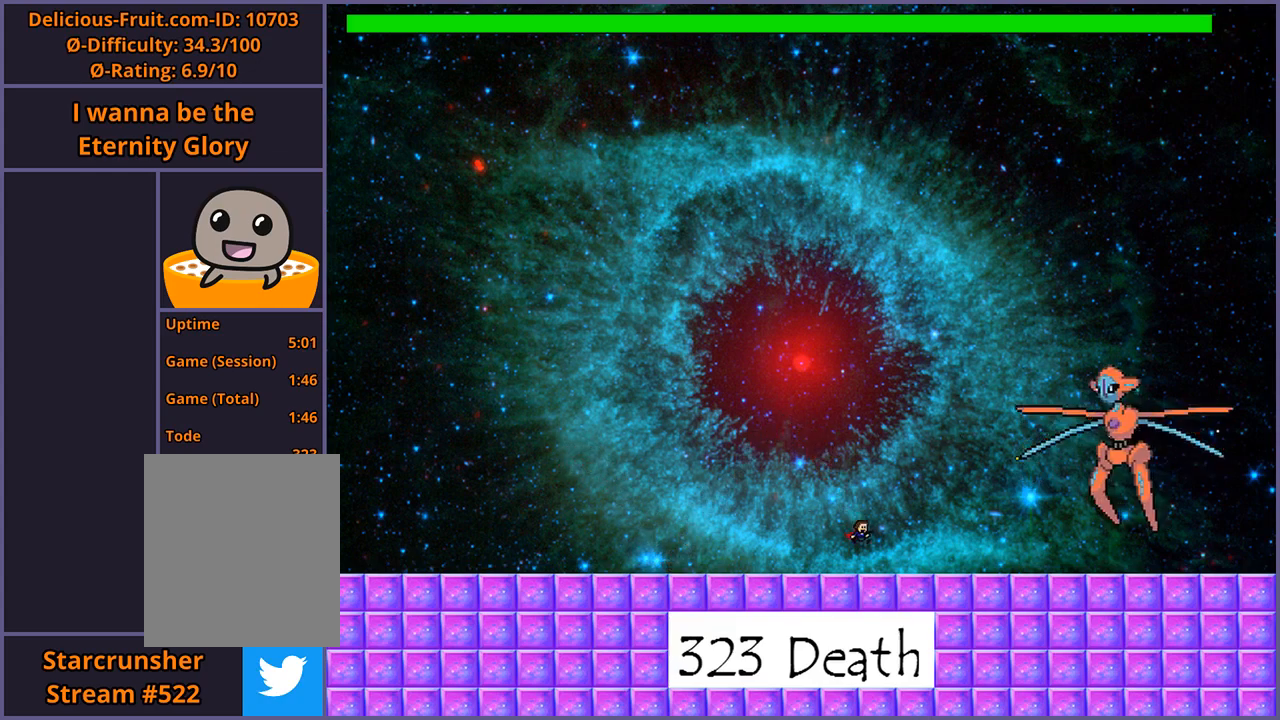
{"keys": ["shift_l"], "events": [[20, "right", "up"], [180, "shift_l", "down"], [260, "shift_l", "up"], [340, "shift_l", "down"]]}
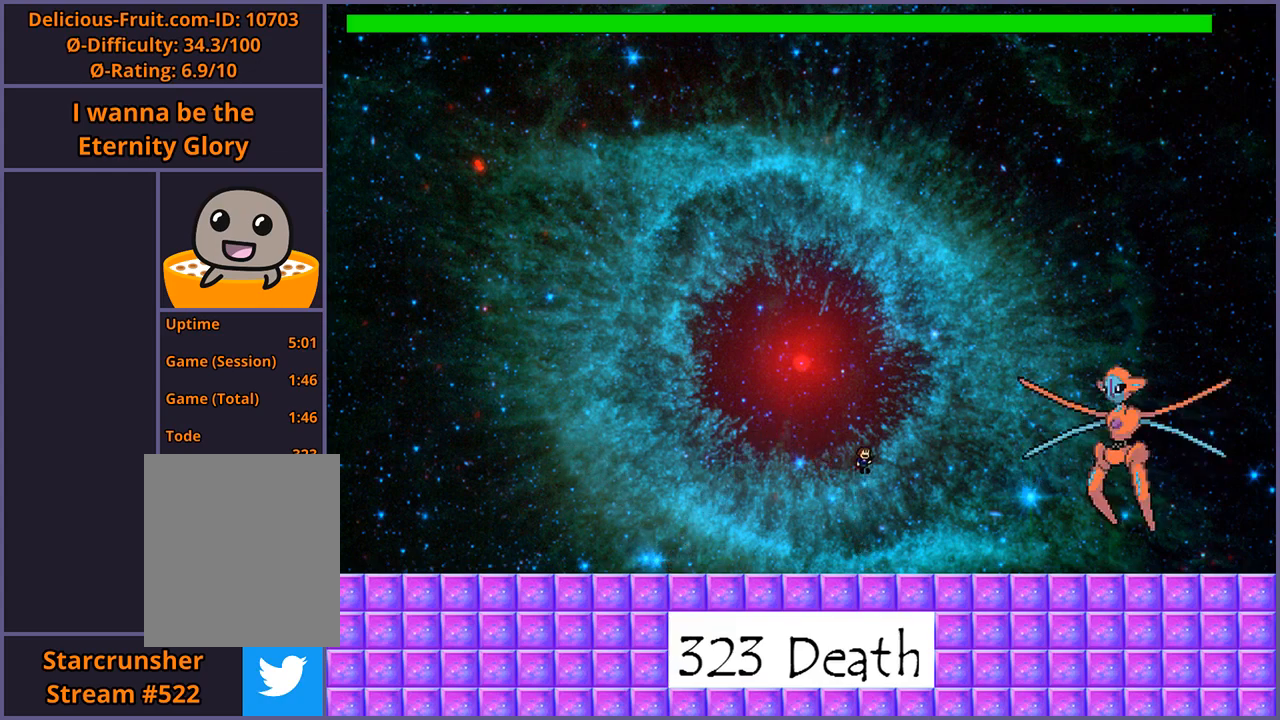
{"keys": [], "events": [[60, "z", "down"], [140, "shift_l", "up"], [160, "z", "up"], [220, "z", "down"], [300, "z", "up"], [360, "z", "down"], [440, "z", "up"]]}
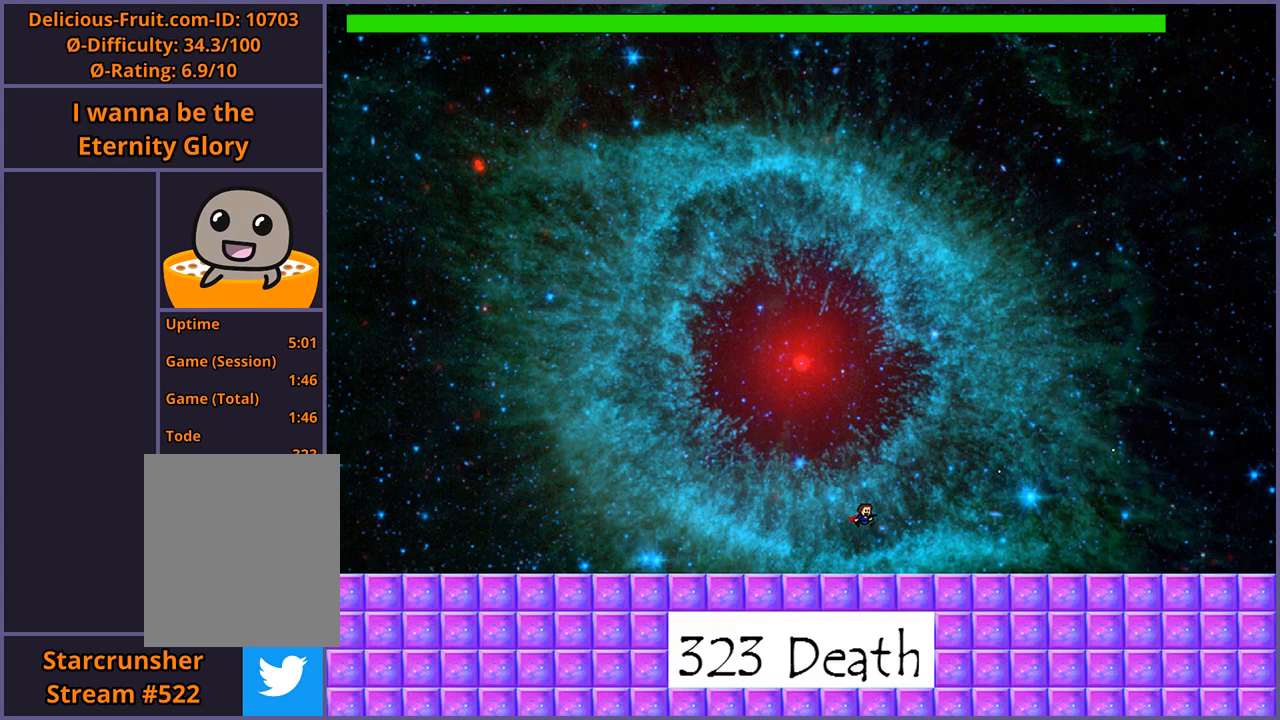
{"keys": [], "events": []}
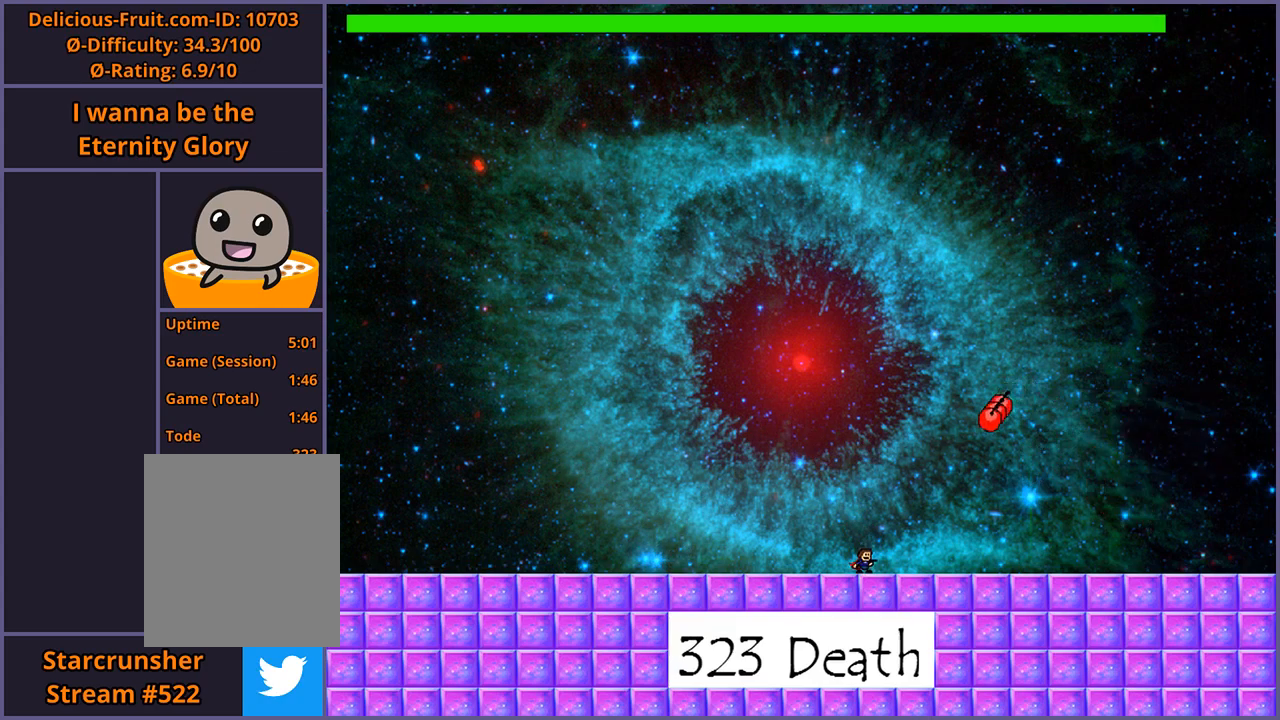
{"keys": [], "events": [[100, "shift_l", "down"], [160, "left", "down"], [440, "shift_l", "up"], [500, "left", "up"]]}
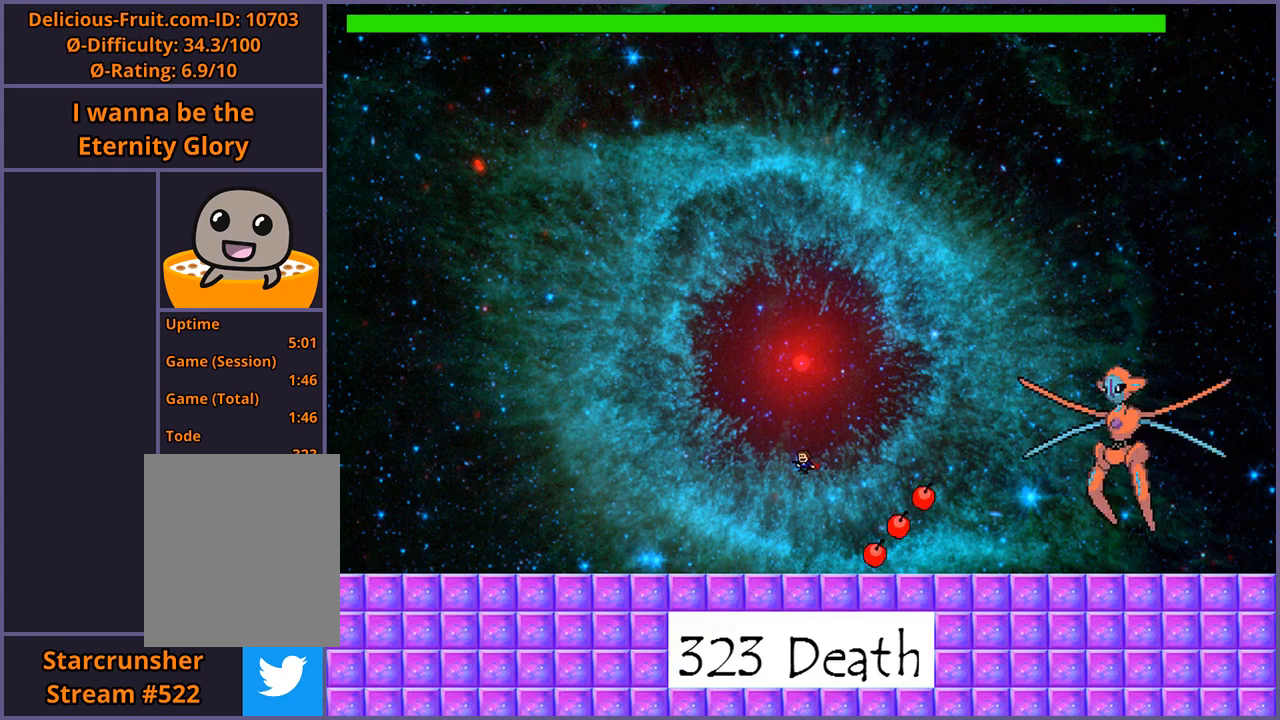
{"keys": ["right"], "events": [[20, "shift_l", "down"], [80, "right", "down"], [380, "z", "down"], [420, "shift_l", "up"], [420, "z", "up"]]}
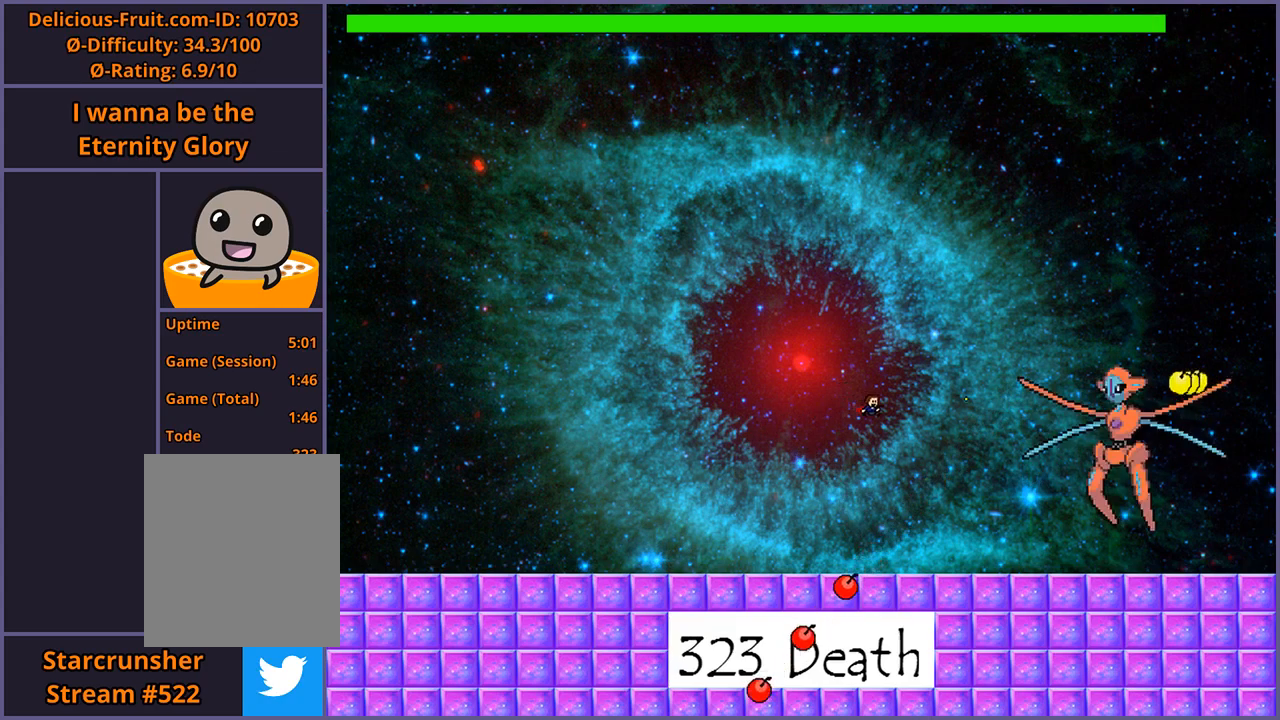
{"keys": [], "events": [[20, "z", "down"], [80, "z", "up"], [140, "z", "down"], [220, "z", "up"], [300, "right", "up"]]}
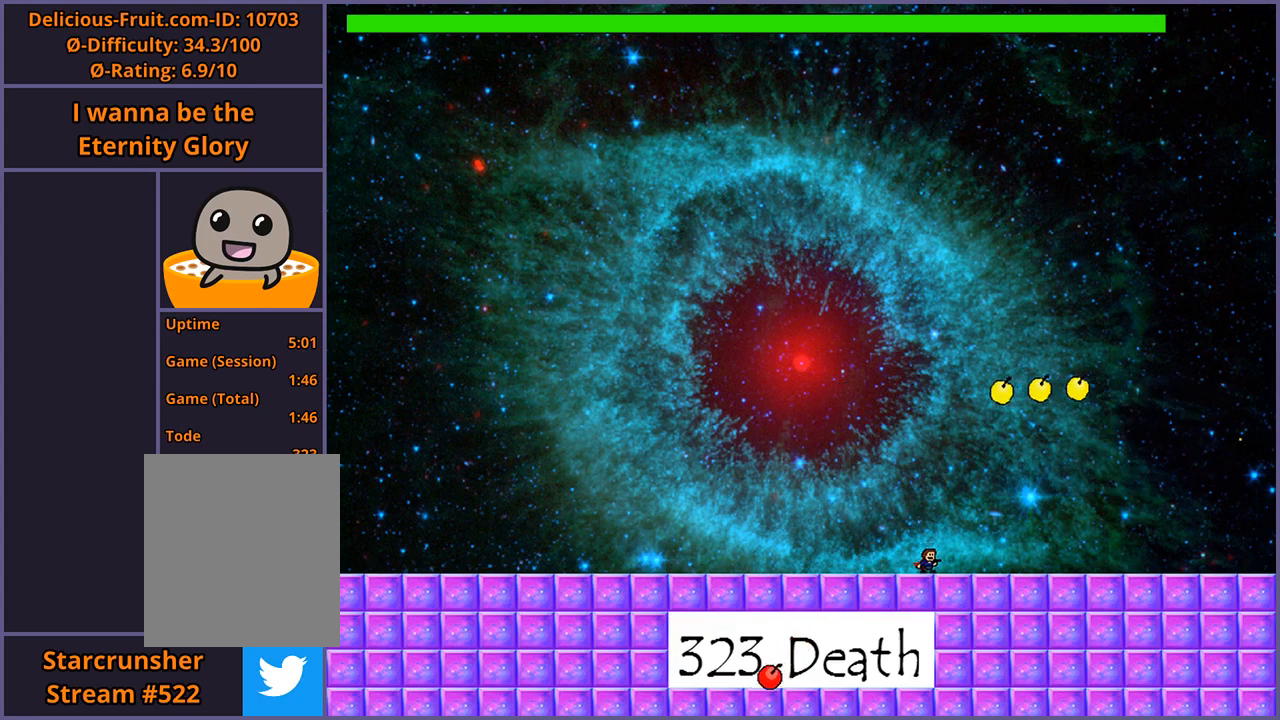
{"keys": ["left"], "events": [[280, "left", "down"]]}
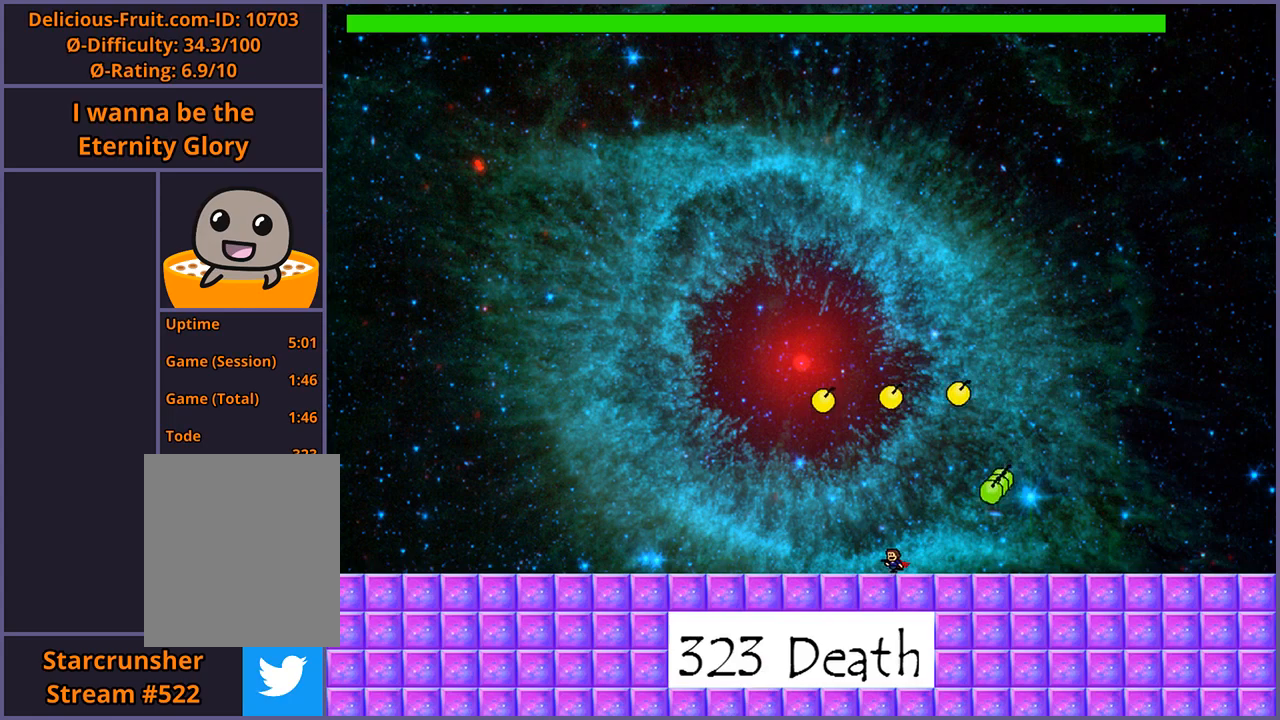
{"keys": ["right"], "events": [[380, "left", "up"], [500, "right", "down"]]}
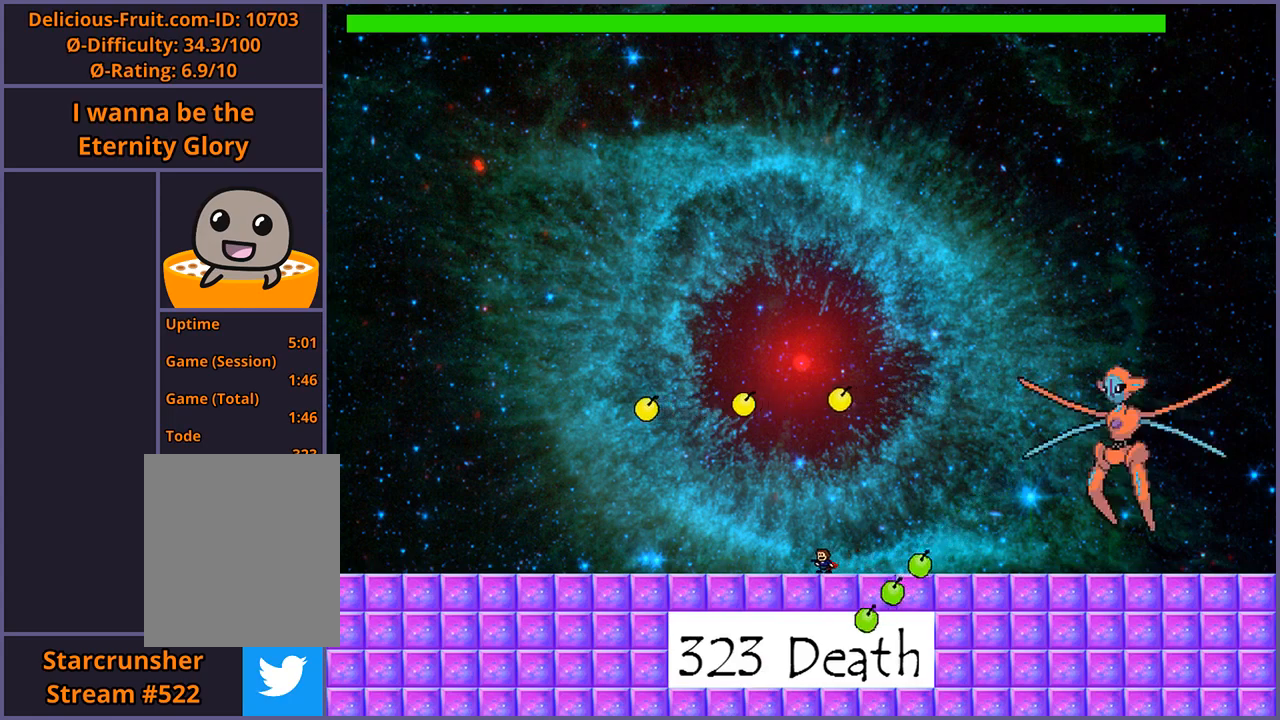
{"keys": [], "events": [[100, "right", "up"]]}
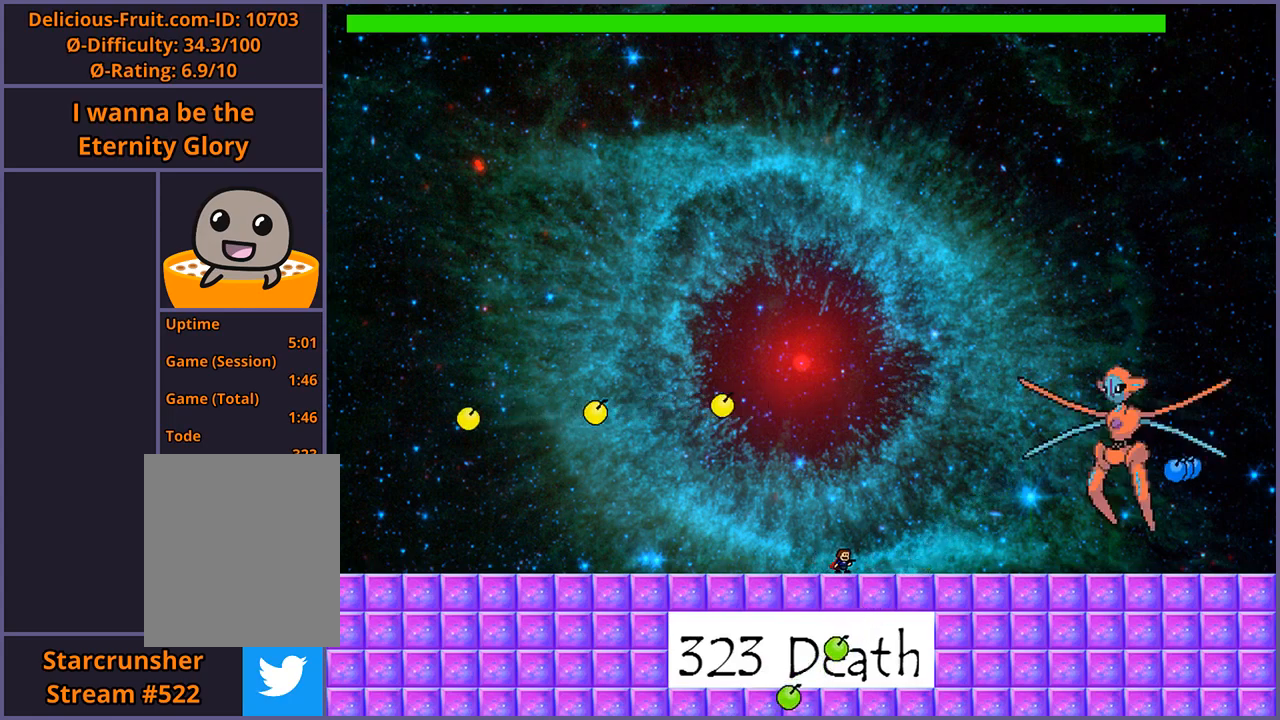
{"keys": ["shift_l"], "events": [[200, "shift_l", "down"]]}
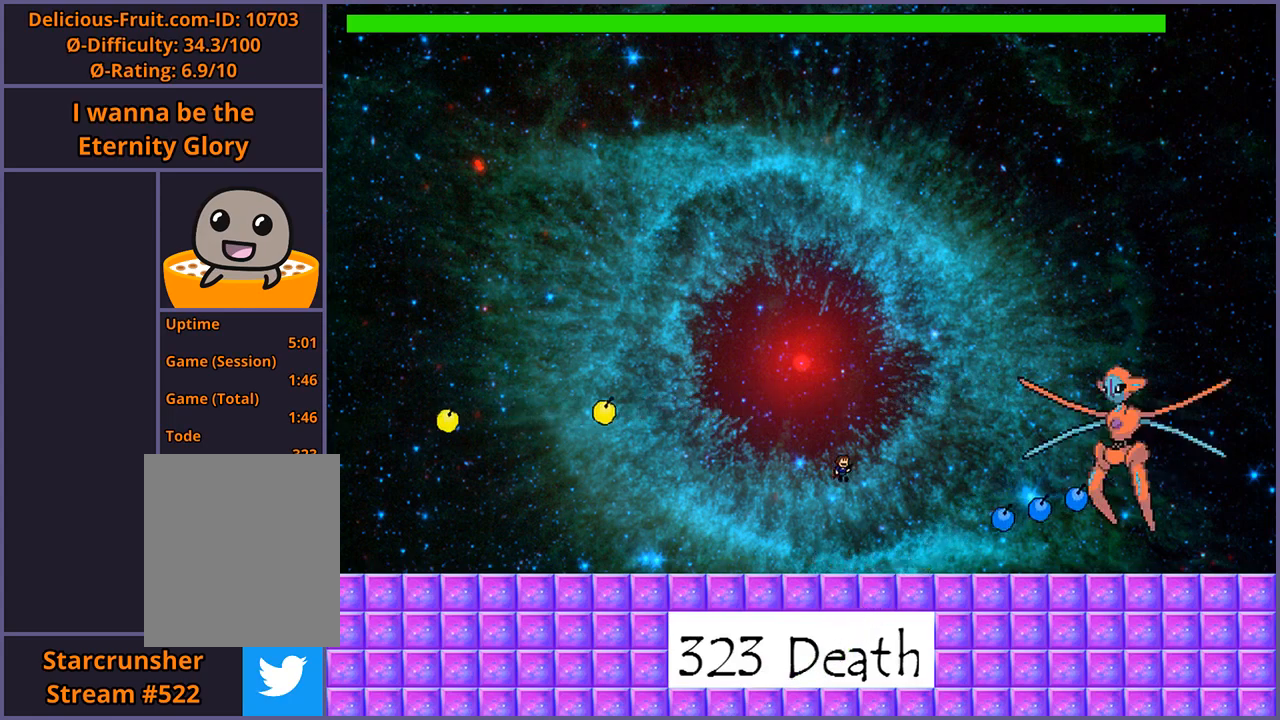
{"keys": ["right"], "events": [[100, "shift_l", "up"], [140, "right", "down"], [180, "shift_l", "down"], [420, "z", "down"], [460, "shift_l", "up"], [480, "z", "up"]]}
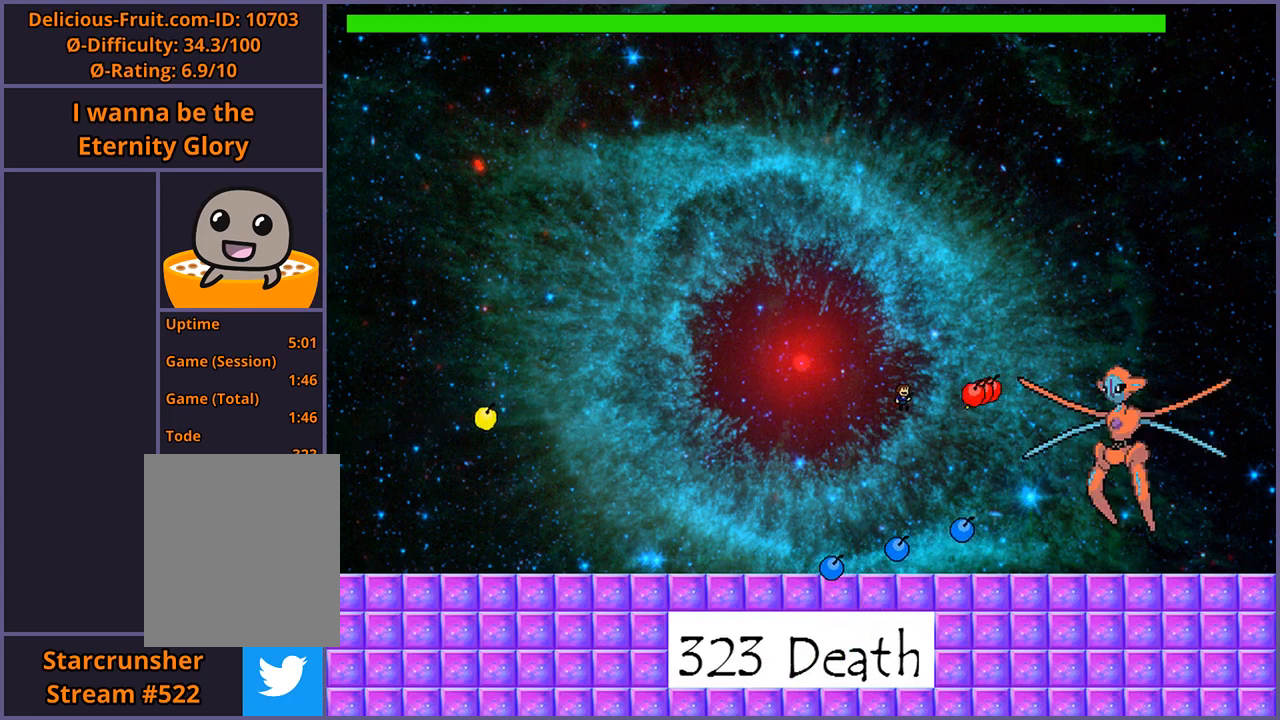
{"keys": ["r"], "events": [[40, "z", "down"], [120, "z", "up"], [360, "right", "up"], [500, "r", "down"]]}
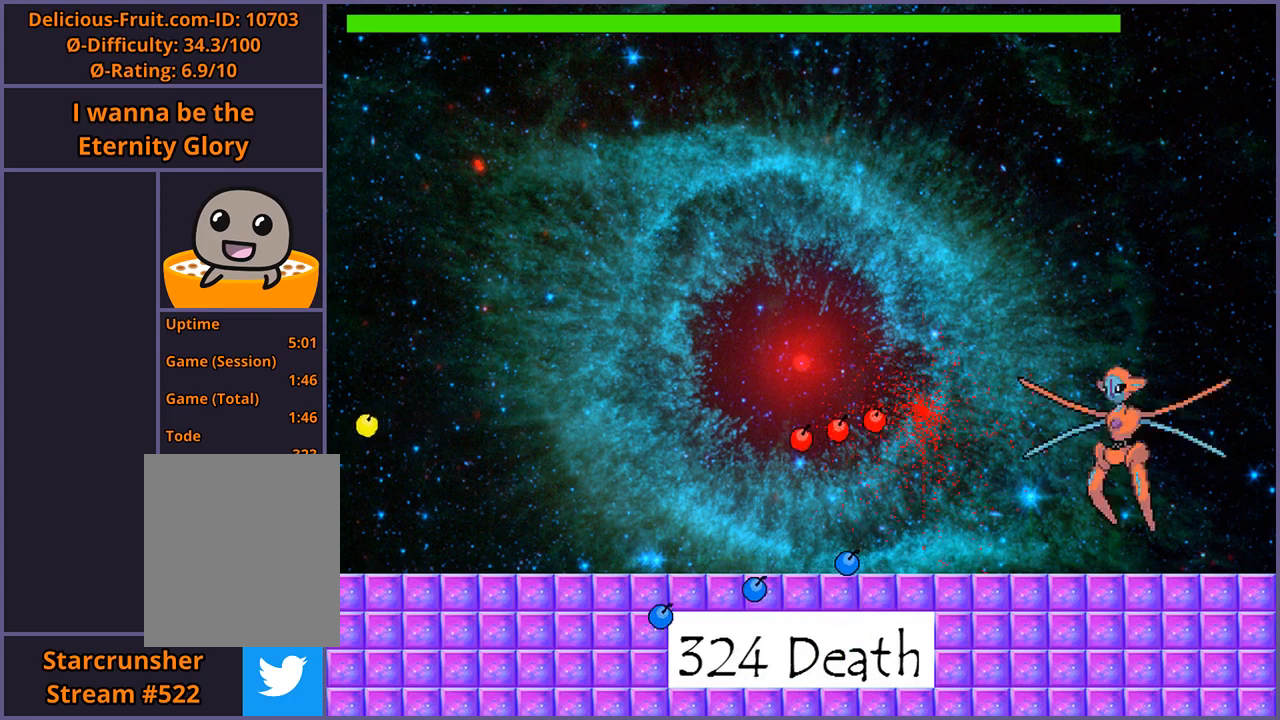
{"keys": ["shift_l"], "events": [[60, "r", "up"], [500, "shift_l", "down"]]}
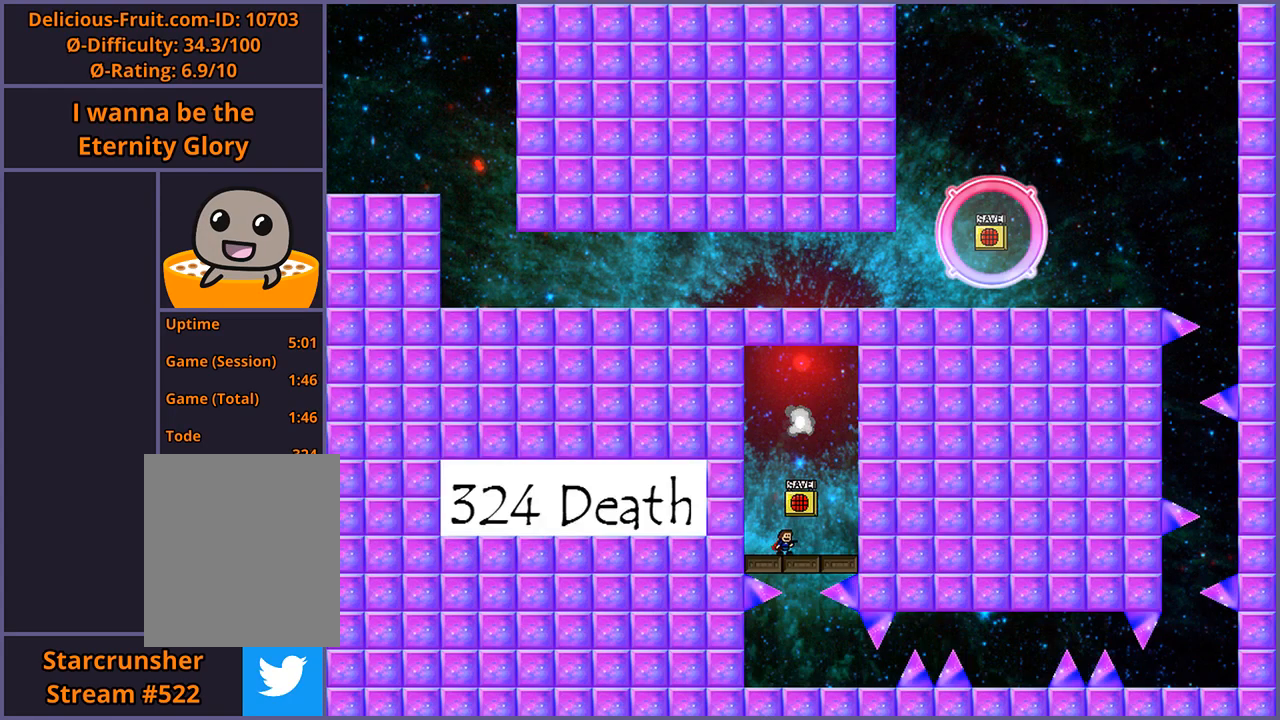
{"keys": [], "events": [[140, "shift_l", "up"], [200, "shift_l", "down"], [400, "shift_l", "up"]]}
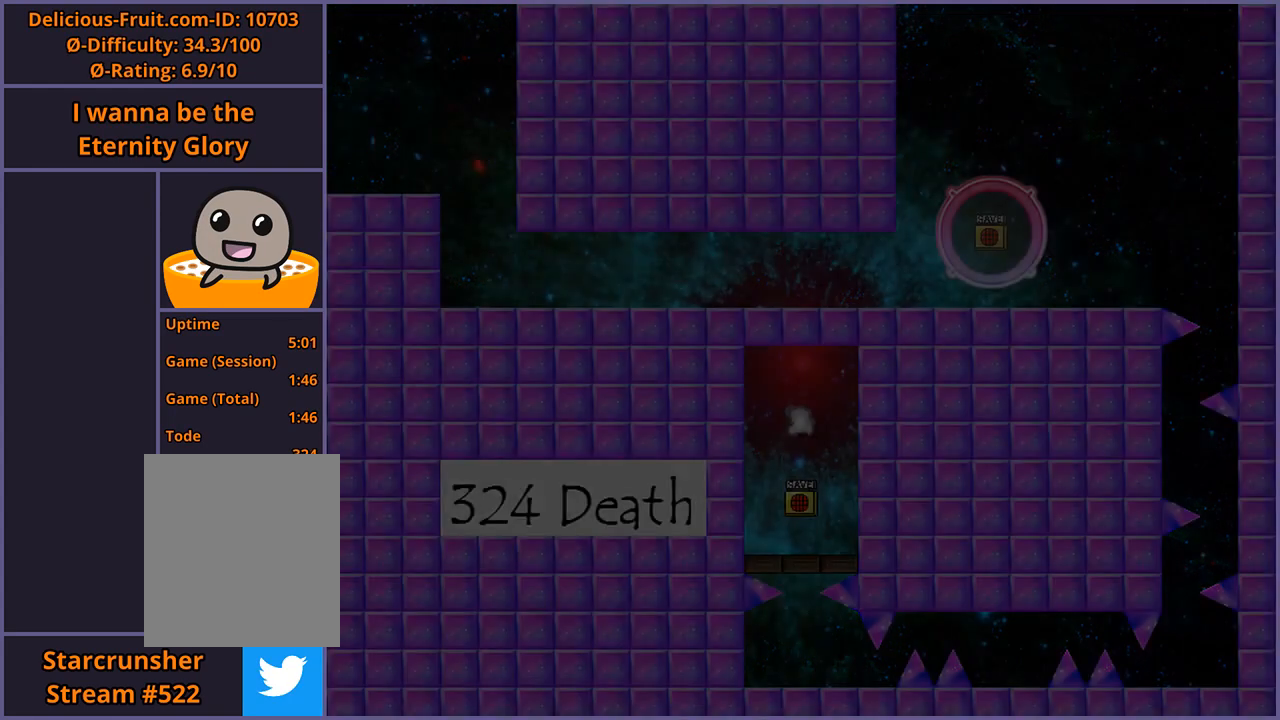
{"keys": [], "events": []}
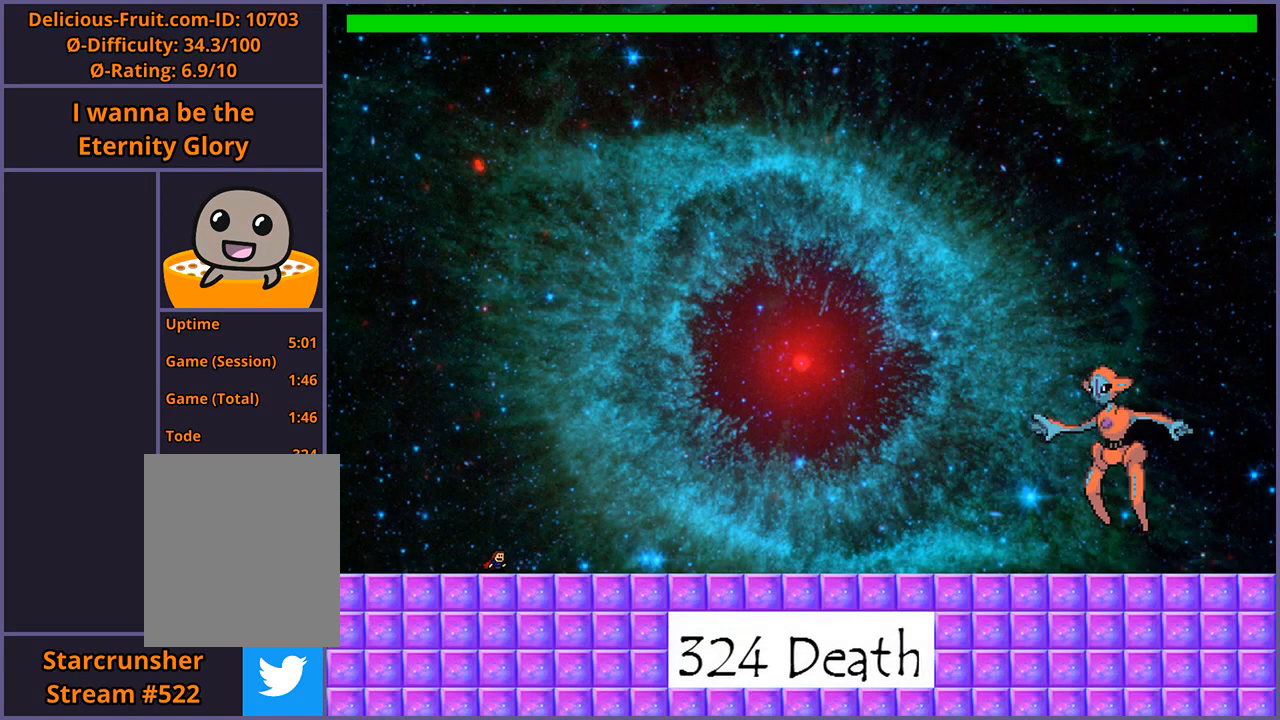
{"keys": [], "events": []}
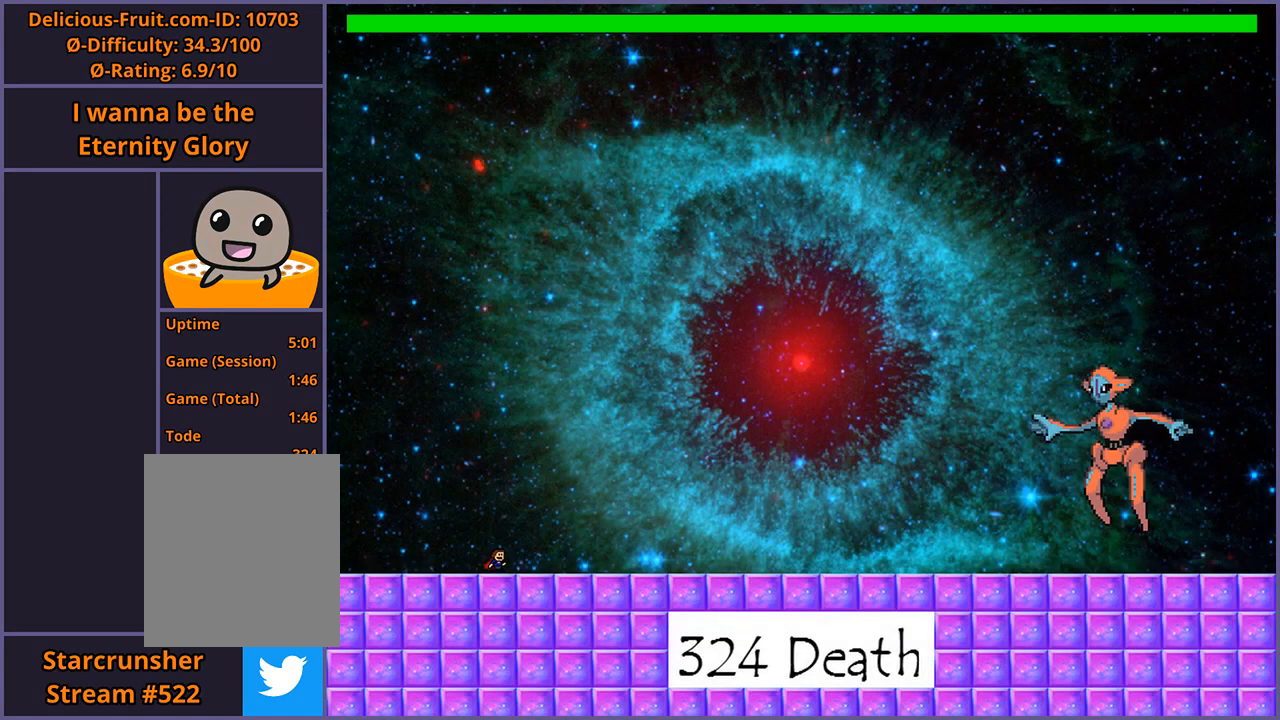
{"keys": [], "events": []}
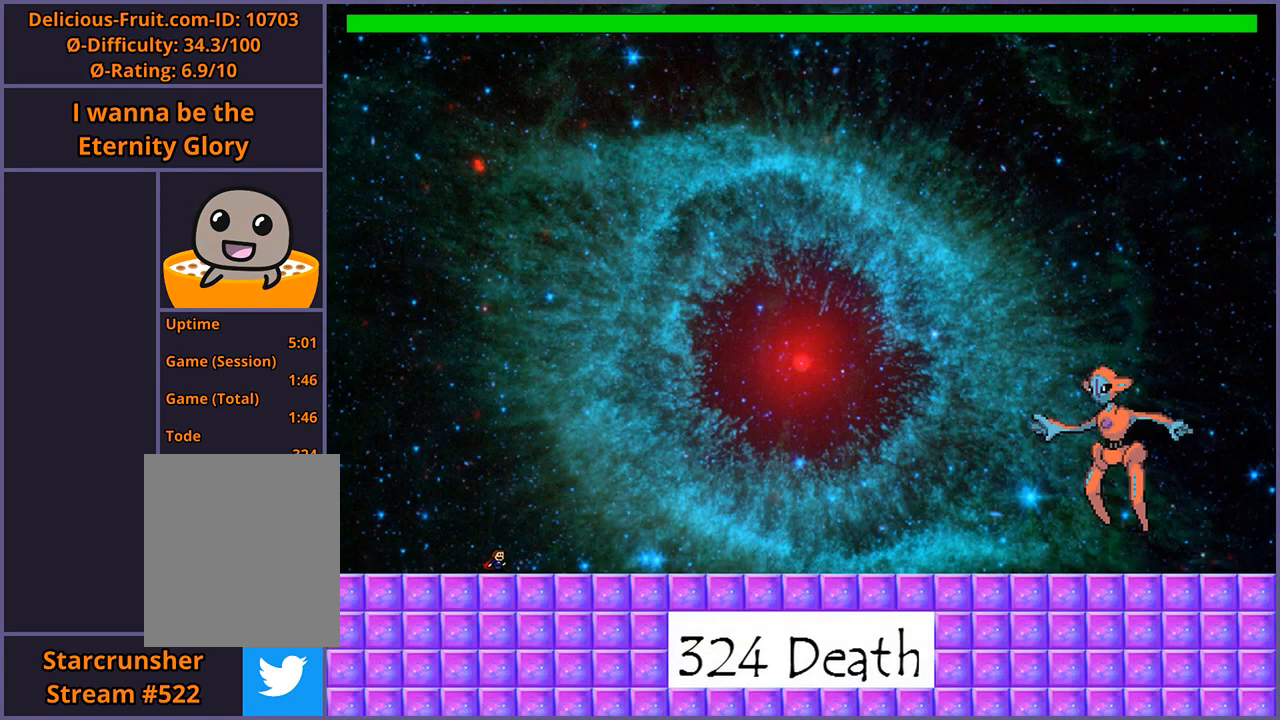
{"keys": [], "events": []}
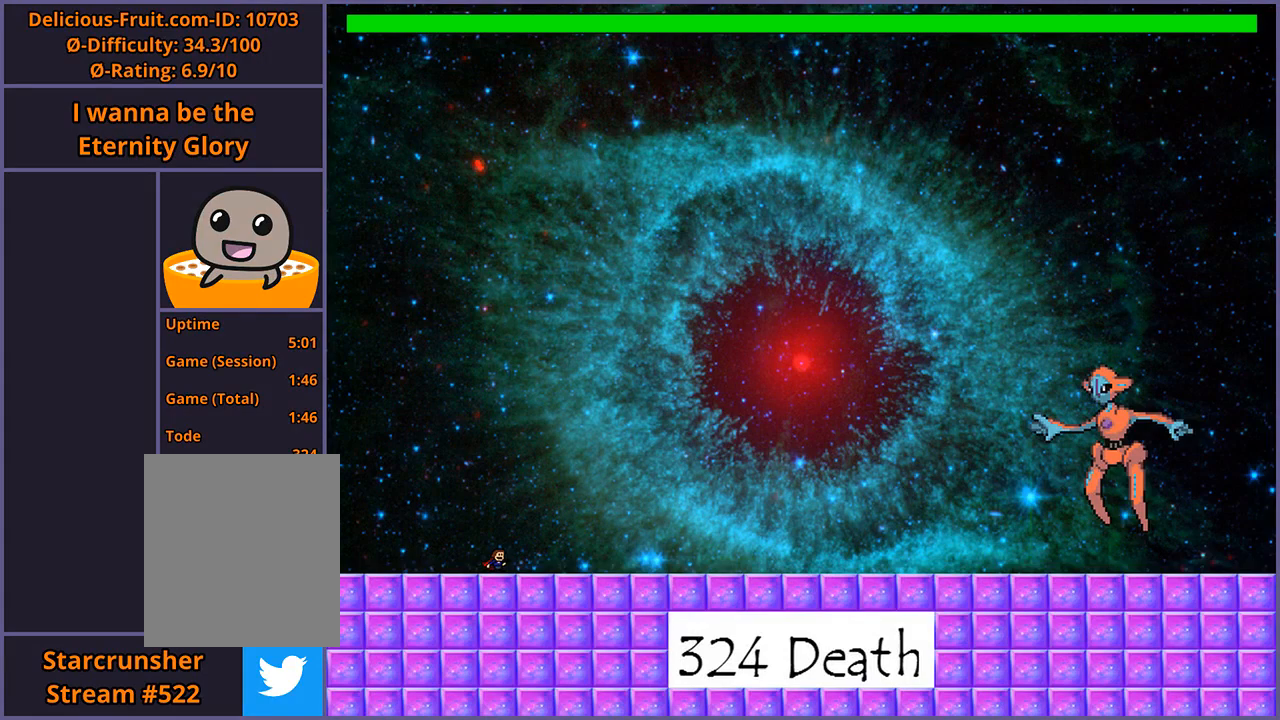
{"keys": [], "events": []}
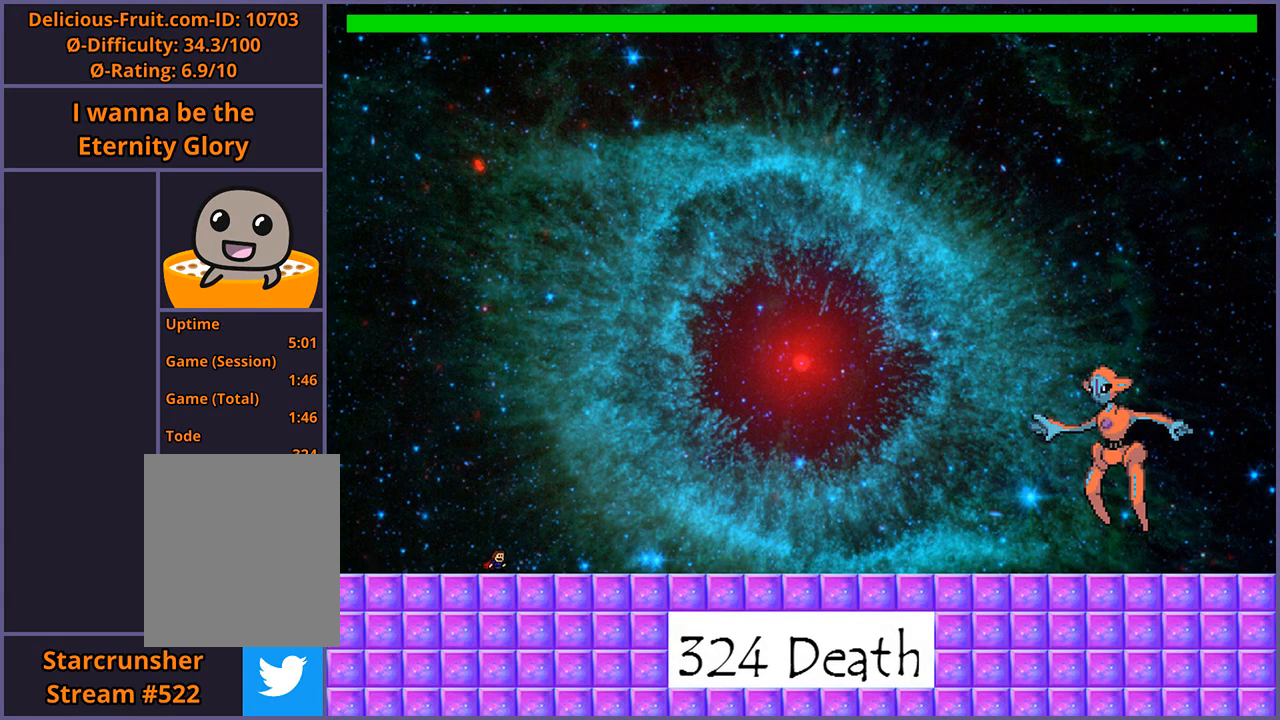
{"keys": ["right", "shift_l"], "events": [[40, "right", "down"], [60, "shift_l", "down"], [240, "shift_l", "up"], [380, "shift_l", "down"]]}